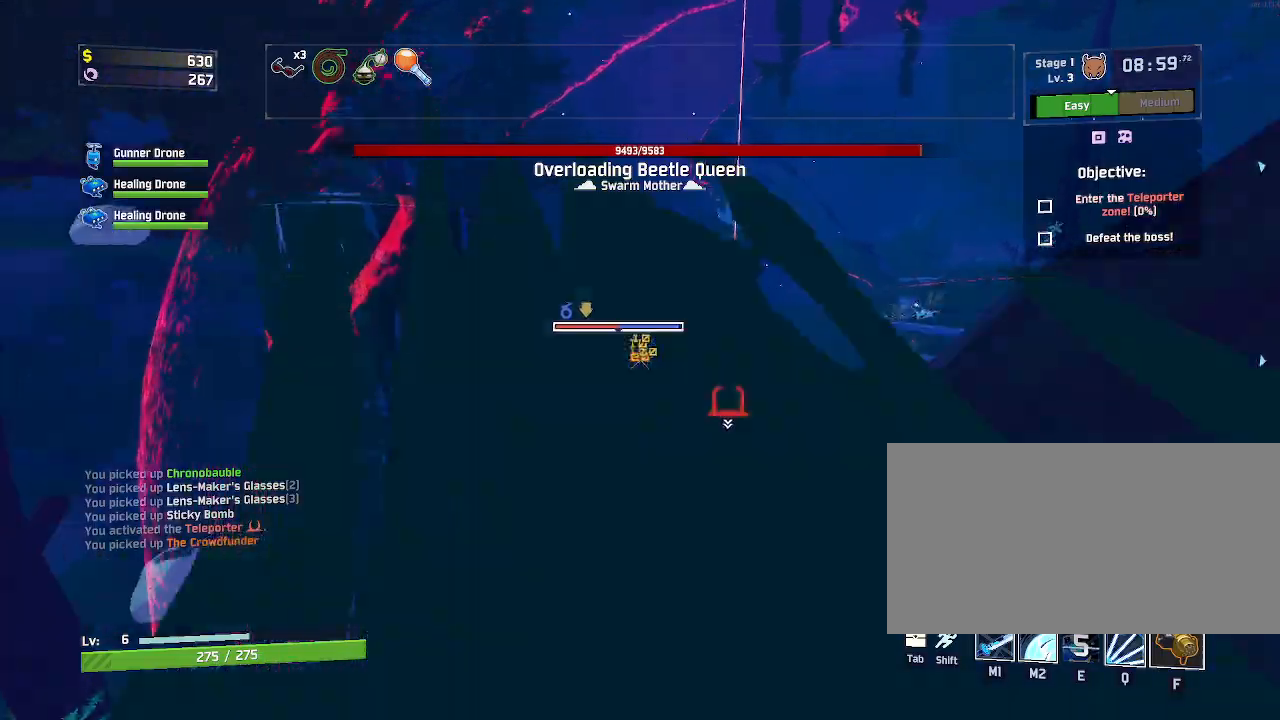
Gameplay with keyboard and mouse; each line is a JSON object with the keys and mouse buttons held at the frame after it. "events" lists presses ("down") and releases ("up") of "a", "ctrl", "d", "e", "f", "q", "r", "s", "shift", "space", "w", "mouse_left", "mouse_wheel", "mouse_right", "mouse_mb4" and "mouse_mb5" between this image and that frame as [ms after this image, input, new state], when the widget could be followed in between. "mouse_left", "mouse_wheel", "mouse_right", "mouse_mb4", "mouse_mb5" = the "left", "wheel", "right", "mb4", "mb5" buttons of the "mouse" list. No other keys are recorded. "wheel" means that the mouse wheel is clicked or scrolled. Mouse movement is not recorded.
{"keys": ["w"], "mouse": [], "events": [[50, "a", "up"]]}
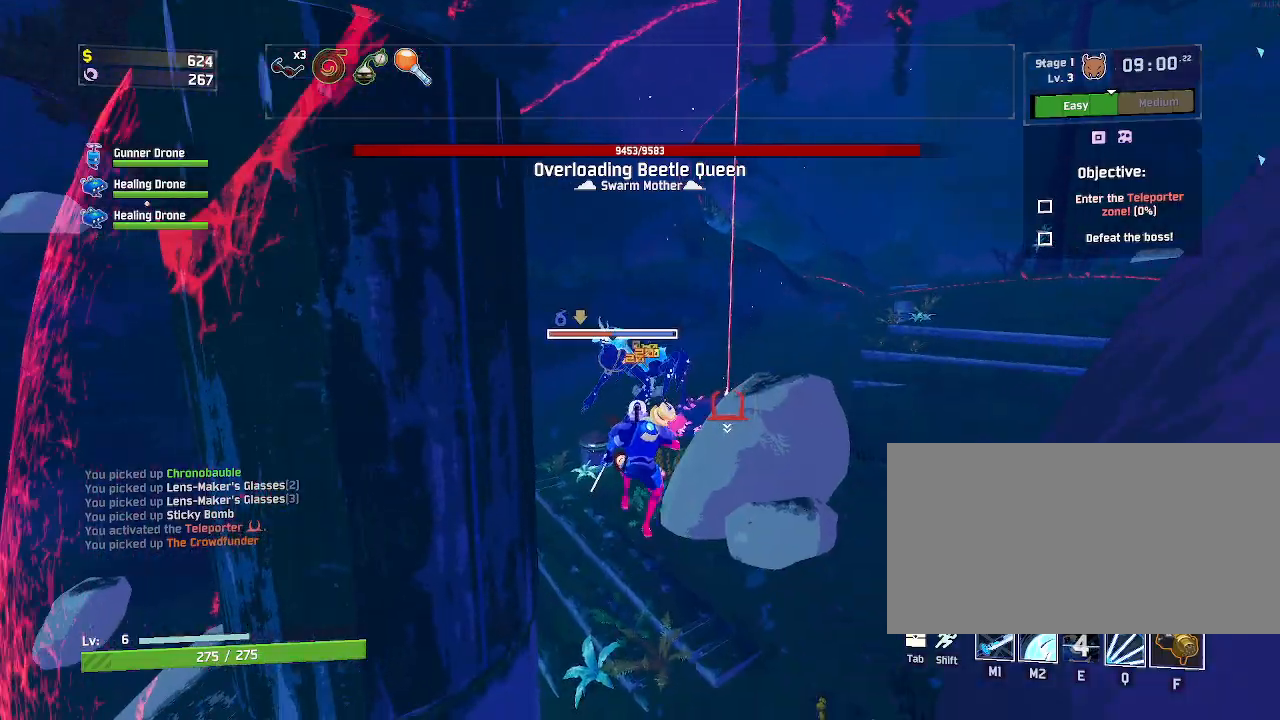
{"keys": ["w"], "mouse": [], "events": []}
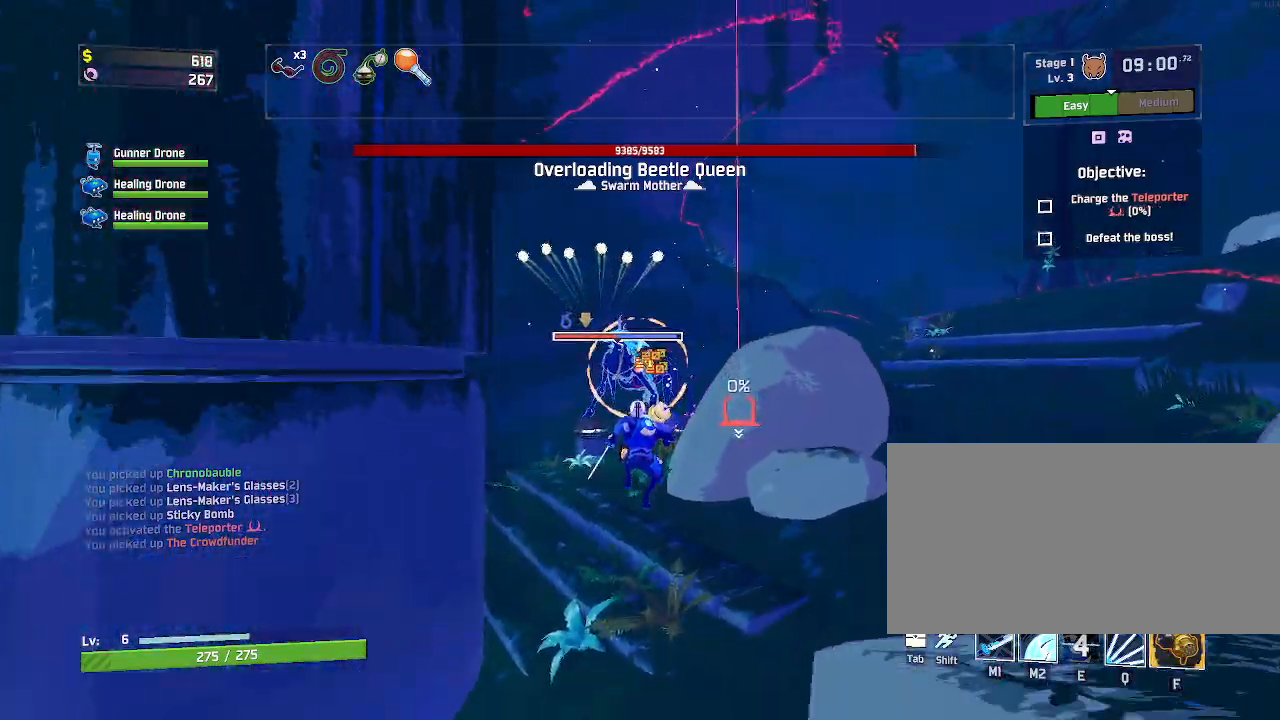
{"keys": ["d", "w"], "mouse": [], "events": [[100, "space", "down"], [333, "d", "down"], [333, "space", "up"]]}
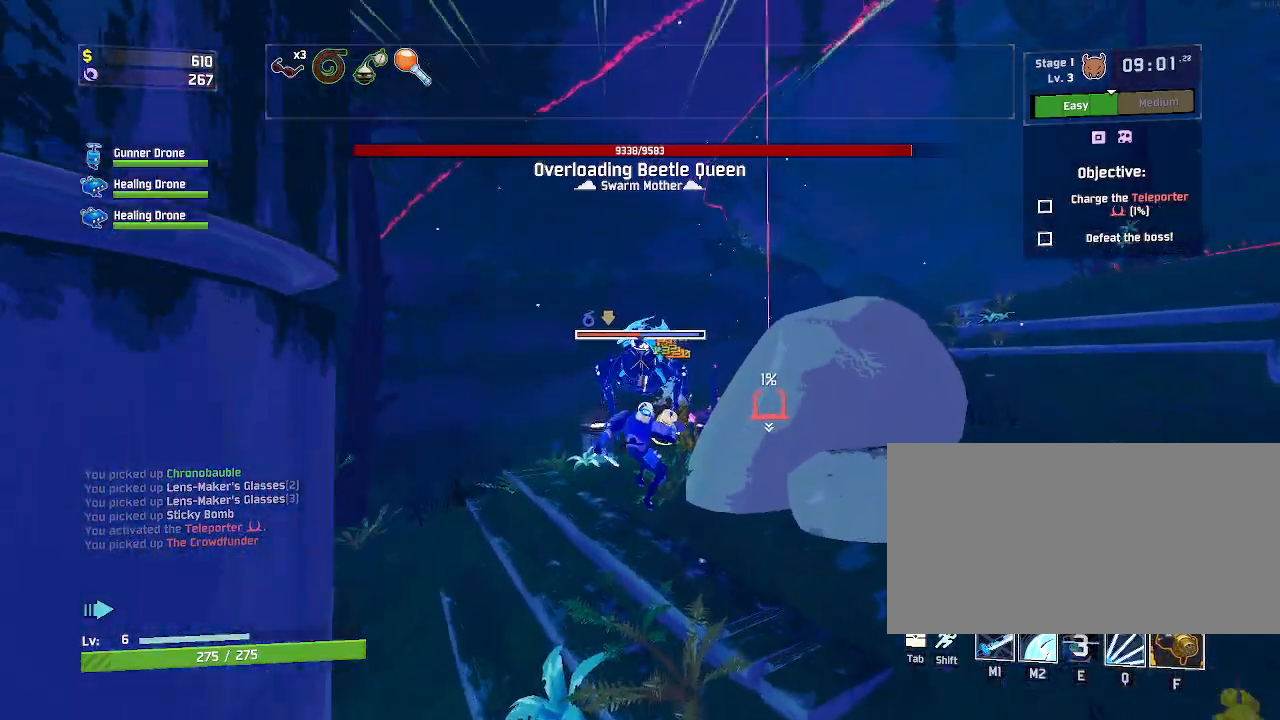
{"keys": ["a", "w"], "mouse": [], "events": [[283, "d", "up"], [467, "a", "down"]]}
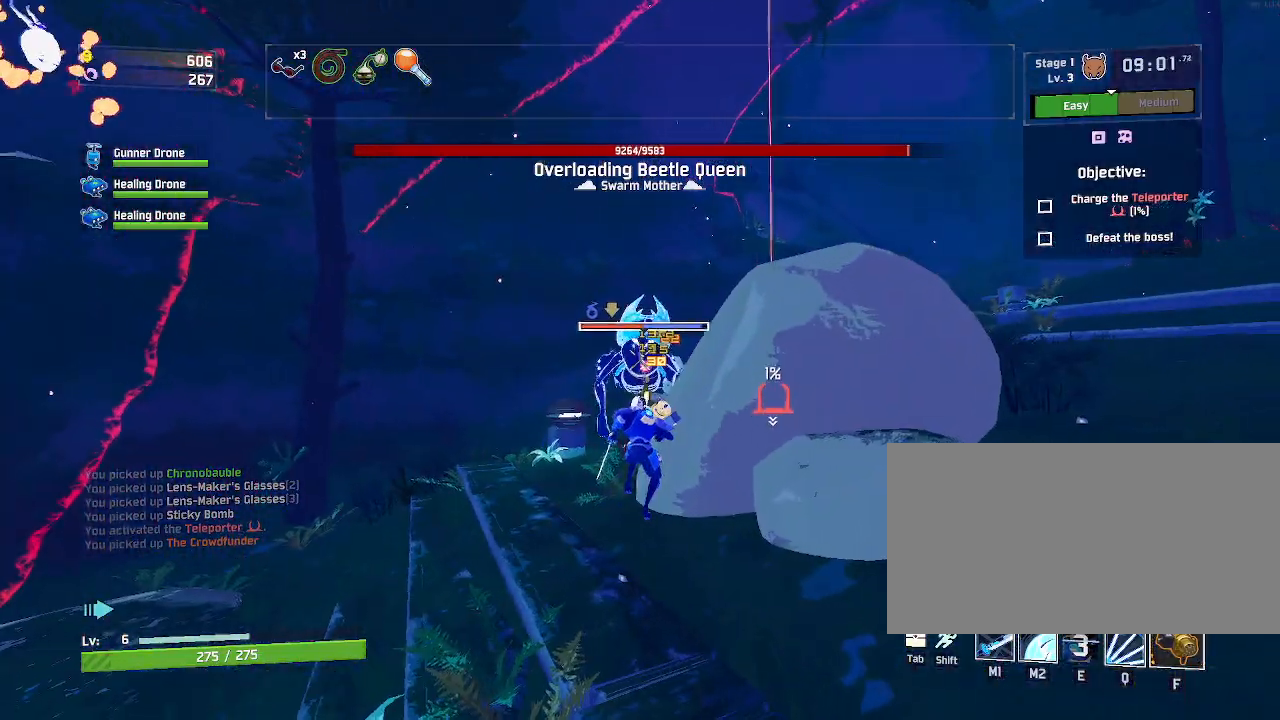
{"keys": ["a", "space", "w"], "mouse": [], "events": [[233, "a", "up"], [333, "a", "down"], [383, "space", "down"]]}
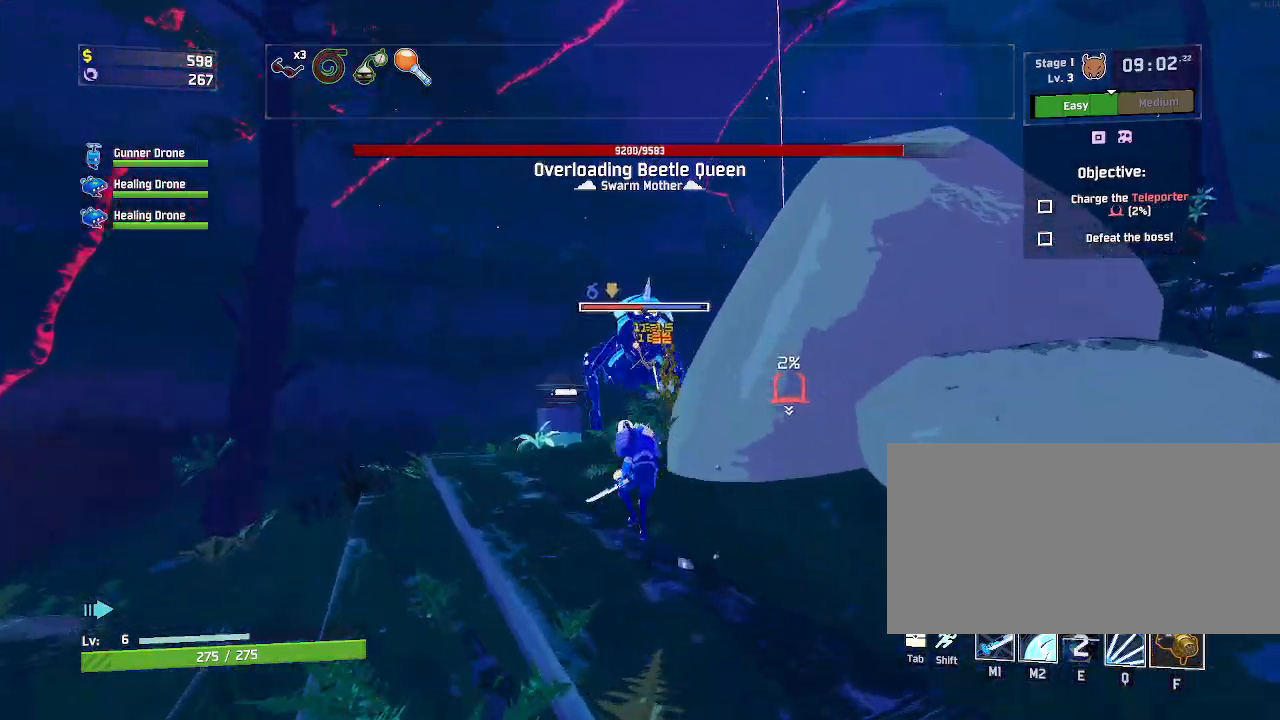
{"keys": ["d", "w"], "mouse": ["left"], "events": [[33, "space", "up"], [183, "a", "up"], [383, "mouse_left", "down"], [417, "d", "down"]]}
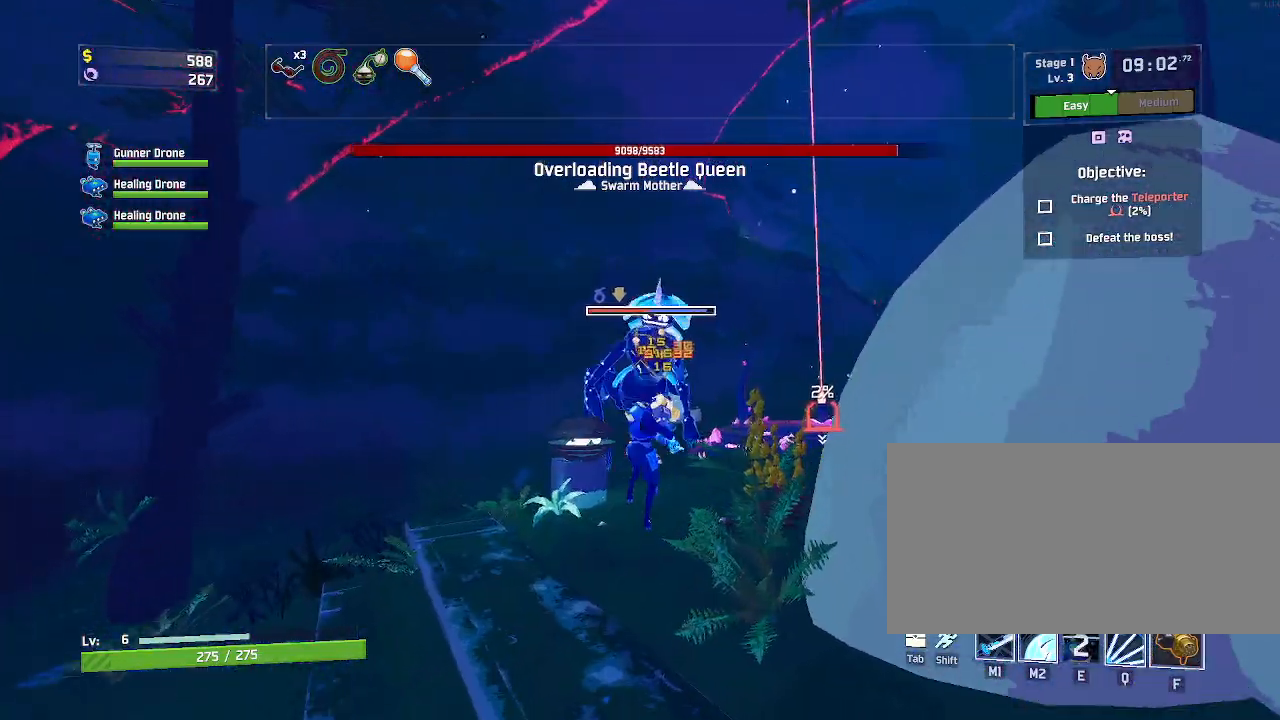
{"keys": ["space", "w"], "mouse": ["left"], "events": [[167, "d", "up"], [433, "space", "down"]]}
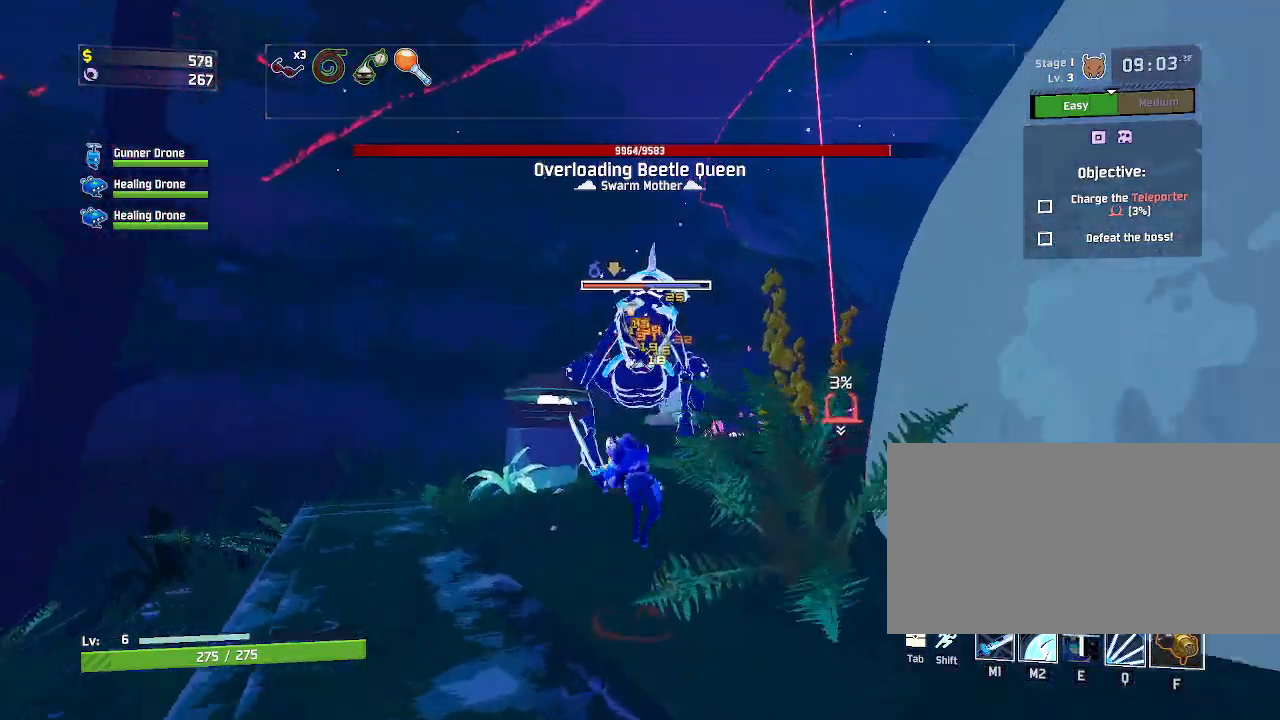
{"keys": ["q", "w"], "mouse": ["left"], "events": [[67, "space", "up"], [450, "q", "down"]]}
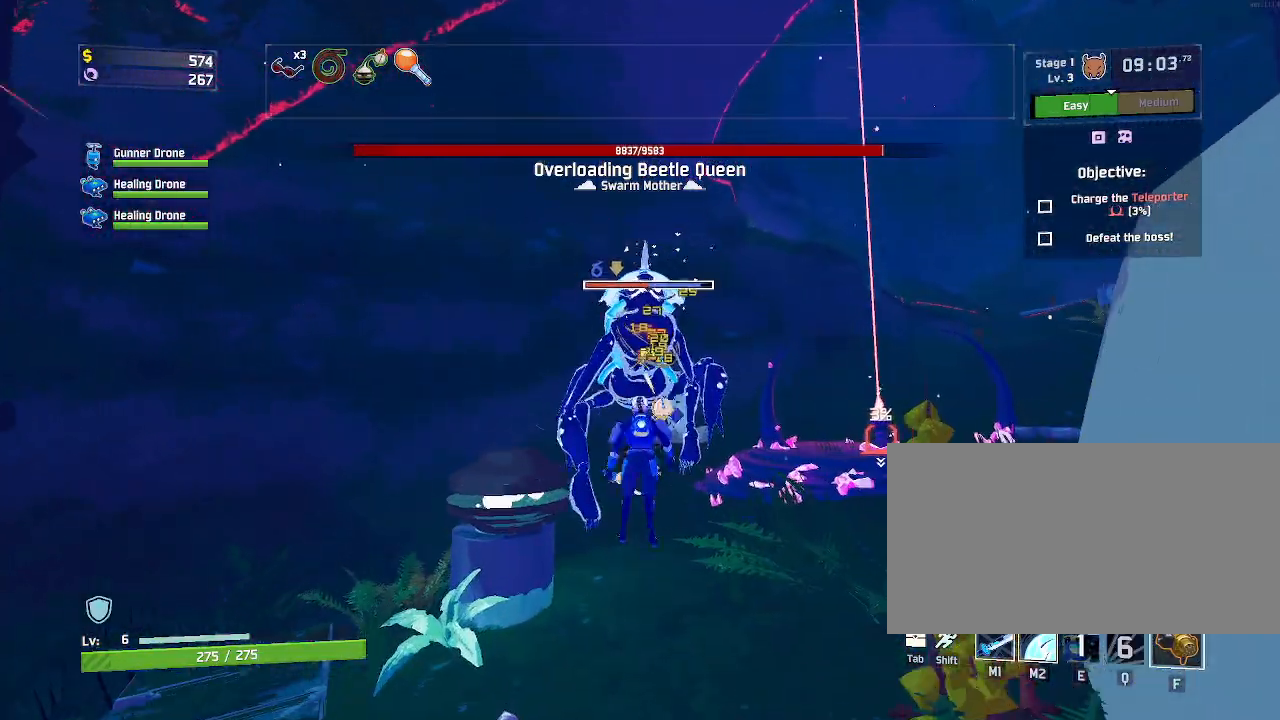
{"keys": ["d", "w"], "mouse": ["left"], "events": [[133, "q", "up"], [400, "d", "down"]]}
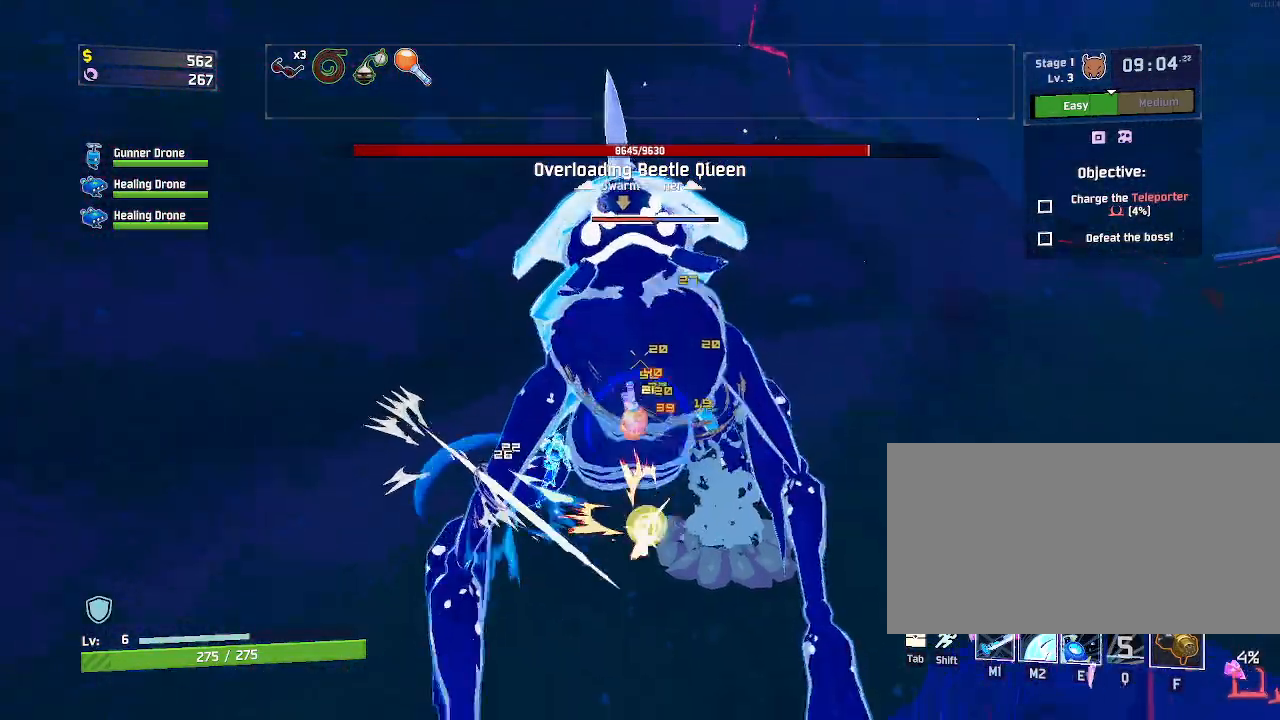
{"keys": ["a", "w"], "mouse": ["left"], "events": [[50, "d", "up"], [117, "a", "down"]]}
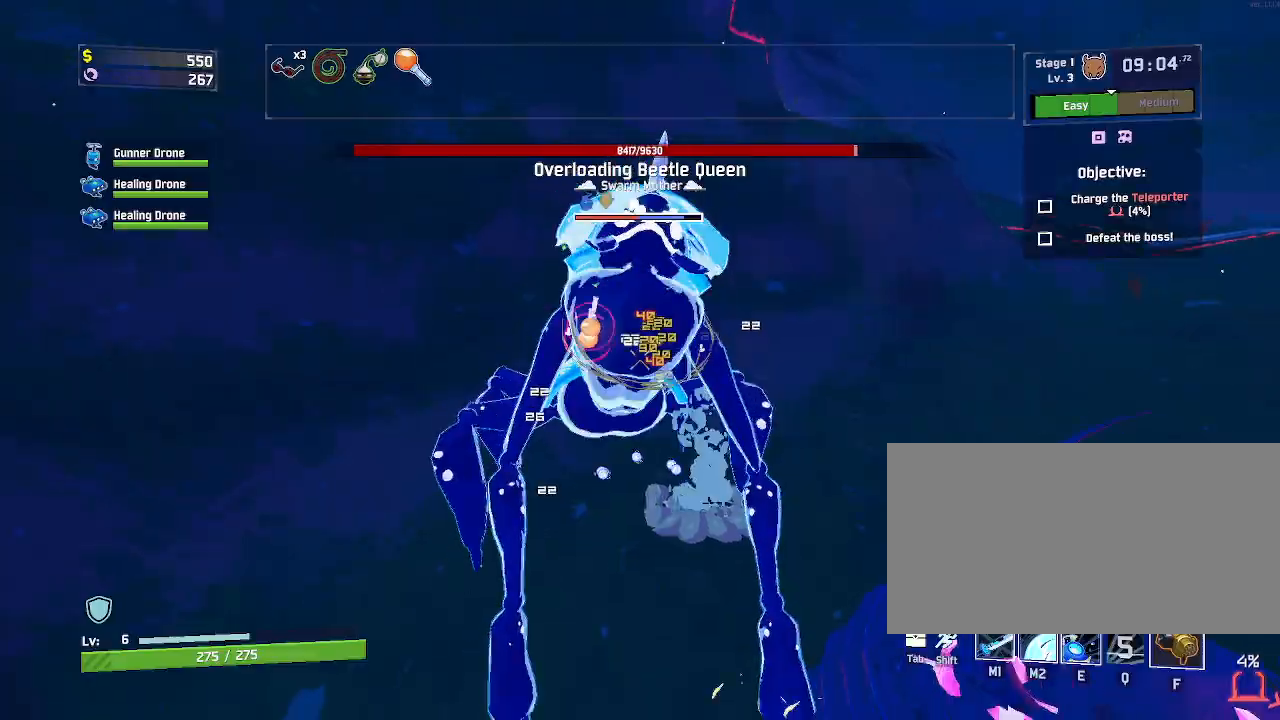
{"keys": ["a", "e", "w"], "mouse": ["left"], "events": [[117, "a", "up"], [383, "a", "down"], [467, "e", "down"]]}
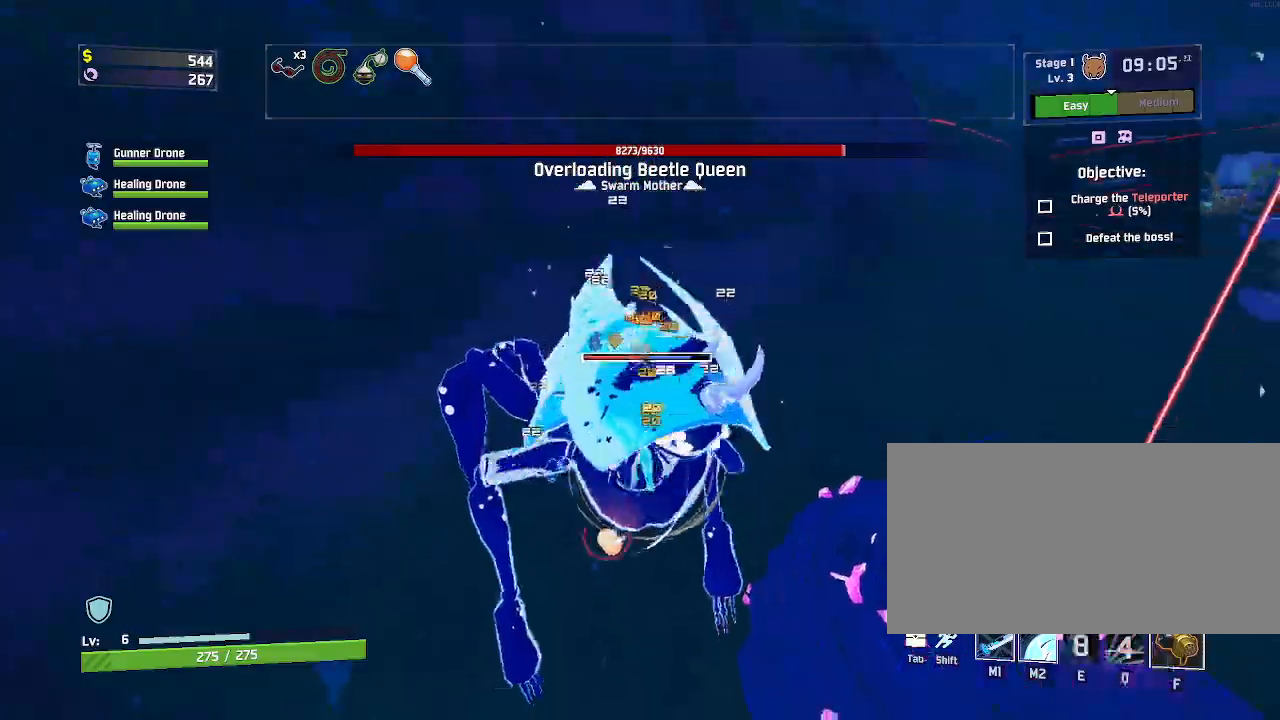
{"keys": ["w"], "mouse": ["left"], "events": [[17, "a", "up"], [417, "e", "up"]]}
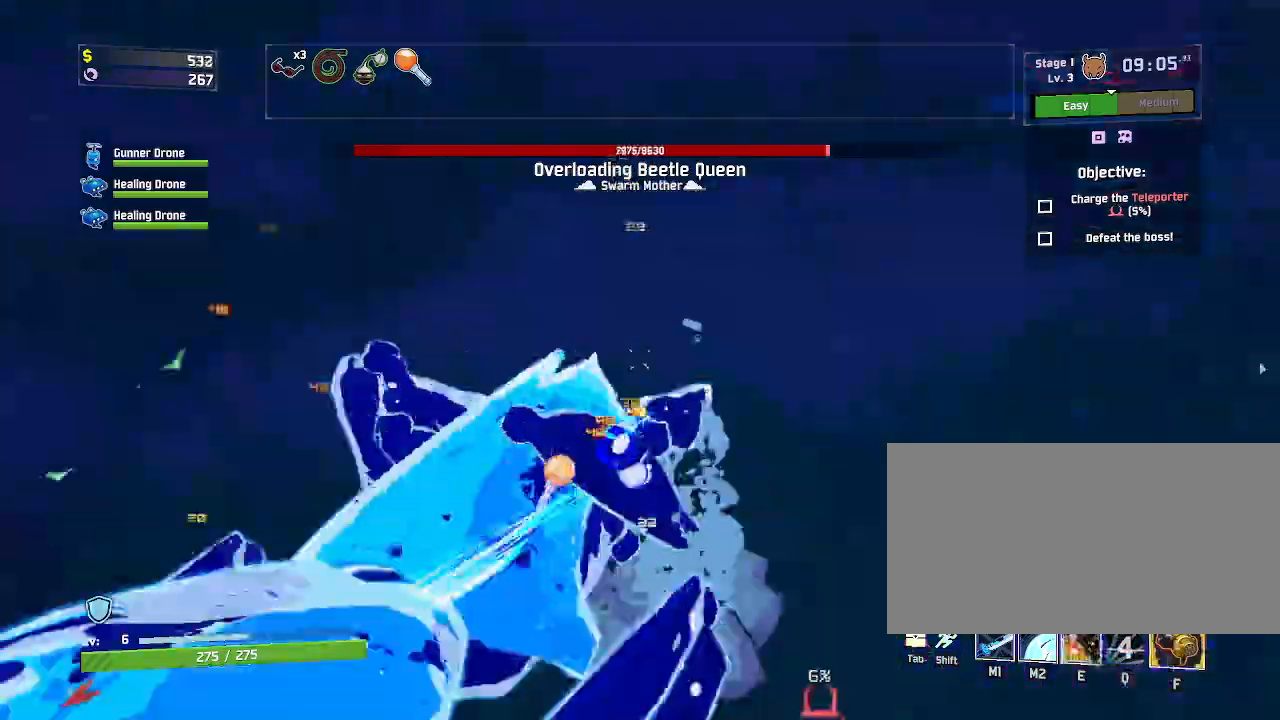
{"keys": ["e", "w"], "mouse": ["left"], "events": [[33, "e", "down"]]}
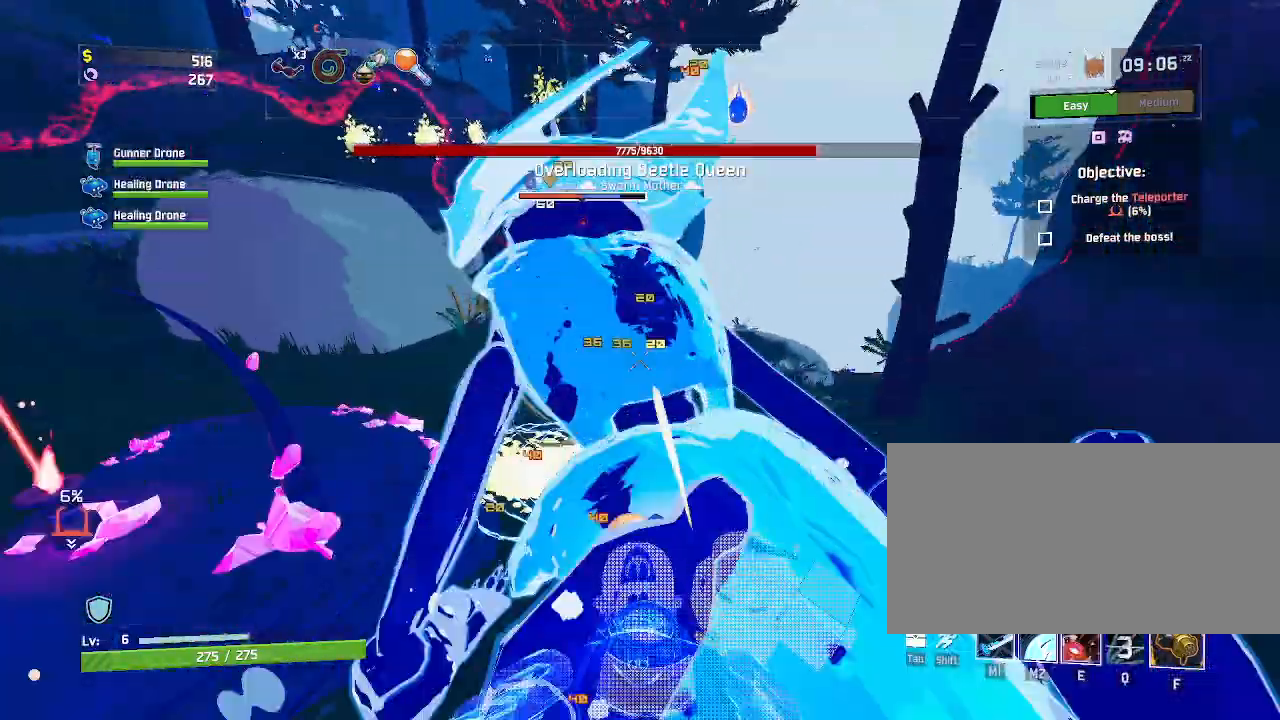
{"keys": ["e", "w"], "mouse": ["left"], "events": [[83, "e", "up"], [283, "e", "down"]]}
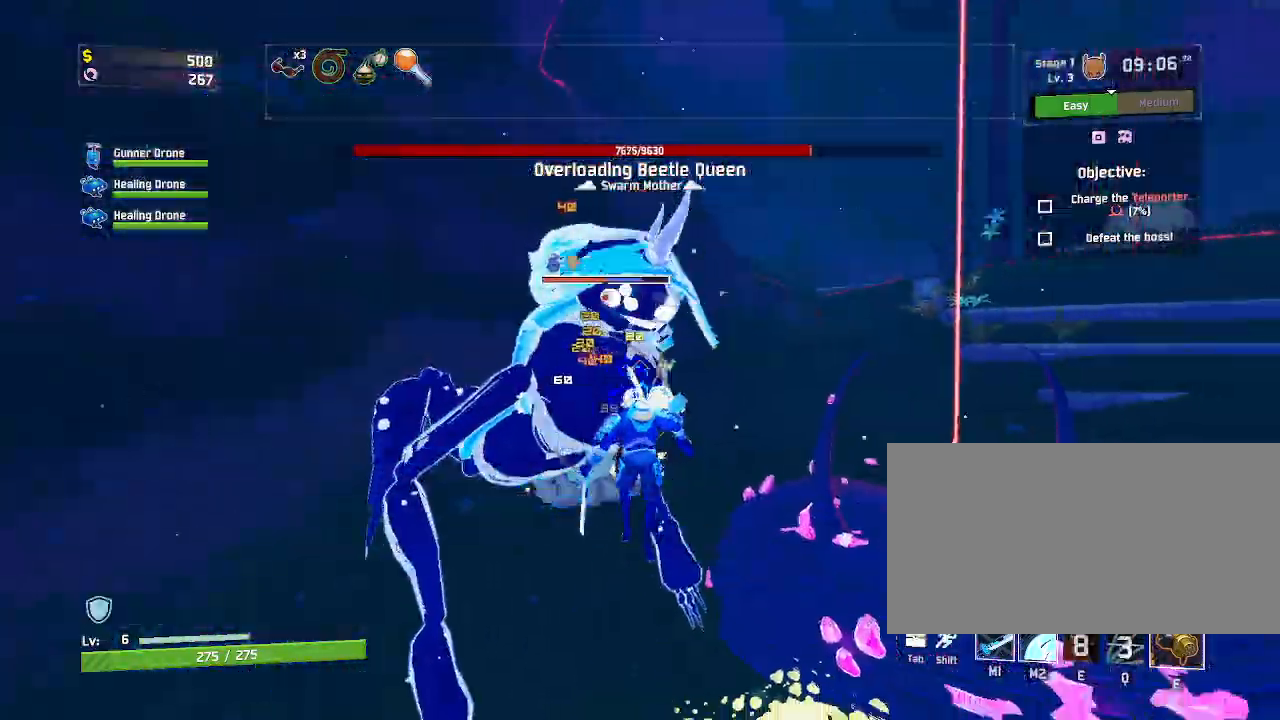
{"keys": ["d", "s"], "mouse": ["left"], "events": [[250, "e", "up"], [333, "d", "down"], [333, "w", "up"], [433, "s", "down"]]}
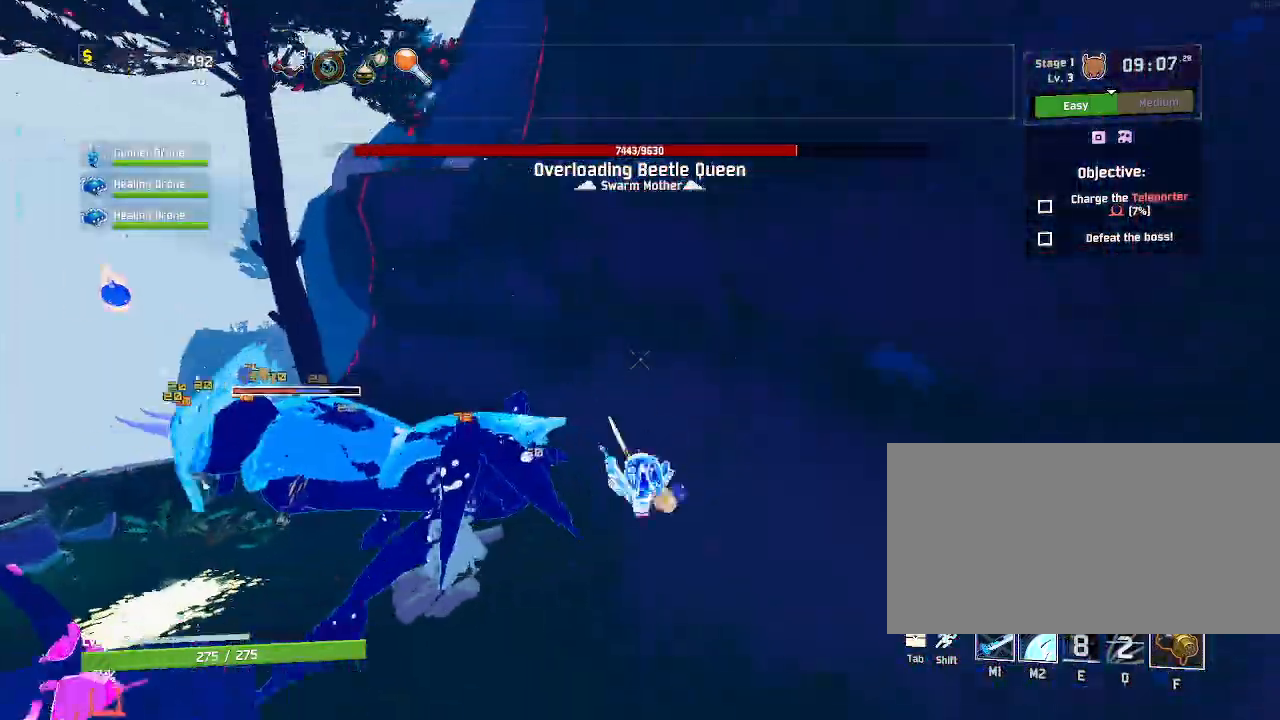
{"keys": ["s"], "mouse": ["left"], "events": [[150, "d", "up"]]}
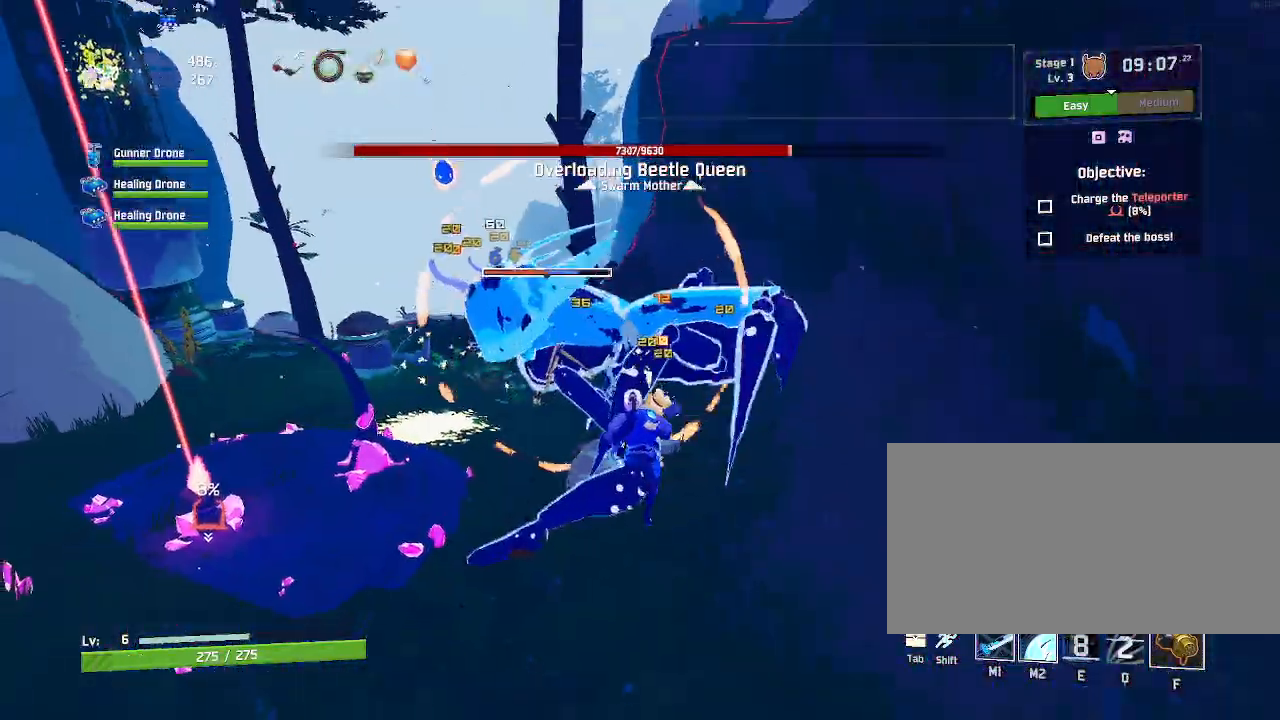
{"keys": ["w"], "mouse": ["left"], "events": [[83, "d", "down"], [117, "s", "up"], [217, "w", "down"], [250, "shift", "down"], [400, "shift", "up"], [483, "d", "up"]]}
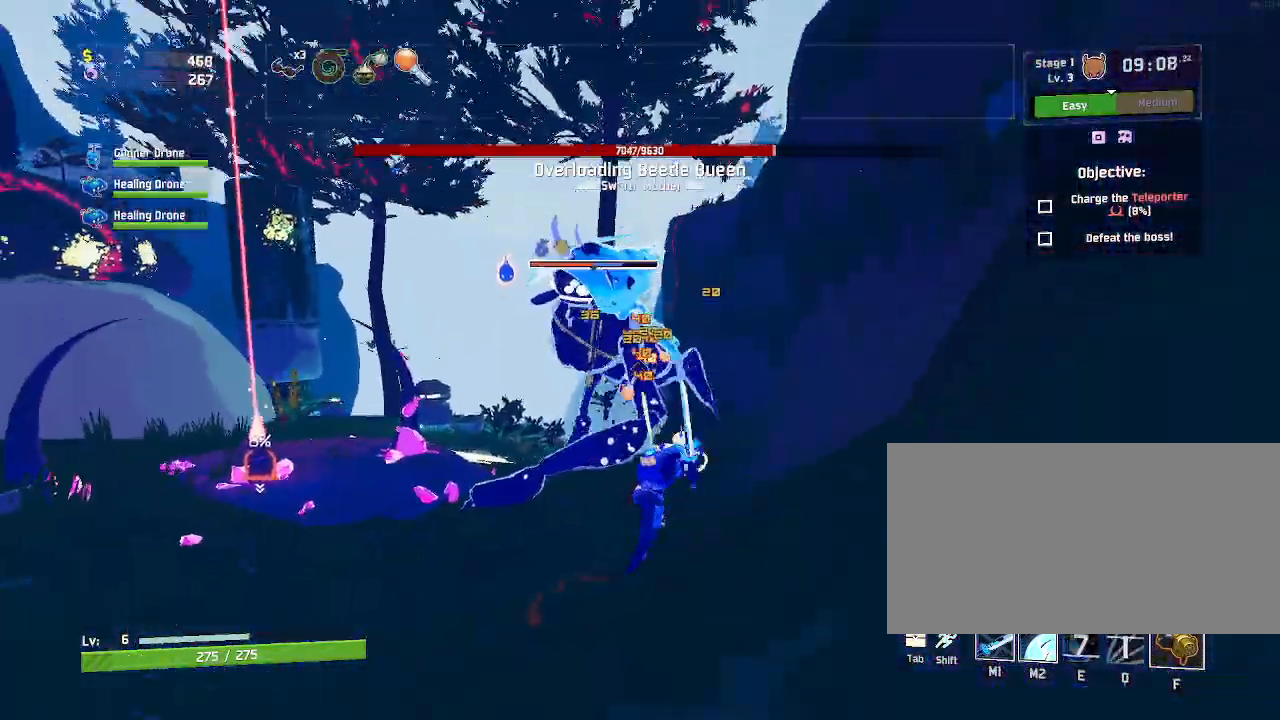
{"keys": ["q", "w"], "mouse": ["left"], "events": [[33, "space", "down"], [133, "q", "down"], [167, "space", "up"], [217, "q", "up"], [267, "q", "down"], [350, "q", "up"], [383, "q", "down"], [467, "q", "up"], [500, "q", "down"]]}
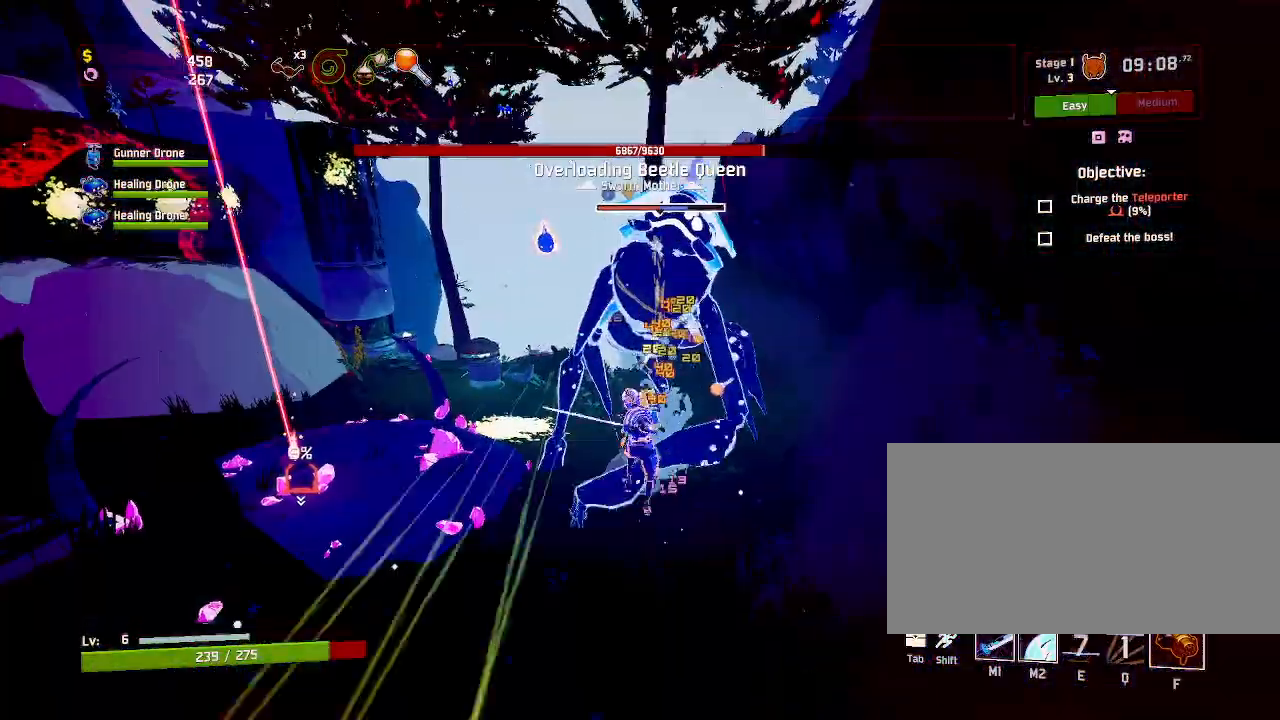
{"keys": ["w"], "mouse": ["left"], "events": [[83, "q", "up"], [133, "q", "down"], [200, "q", "up"], [250, "q", "down"], [333, "q", "up"], [367, "q", "down"], [467, "q", "up"]]}
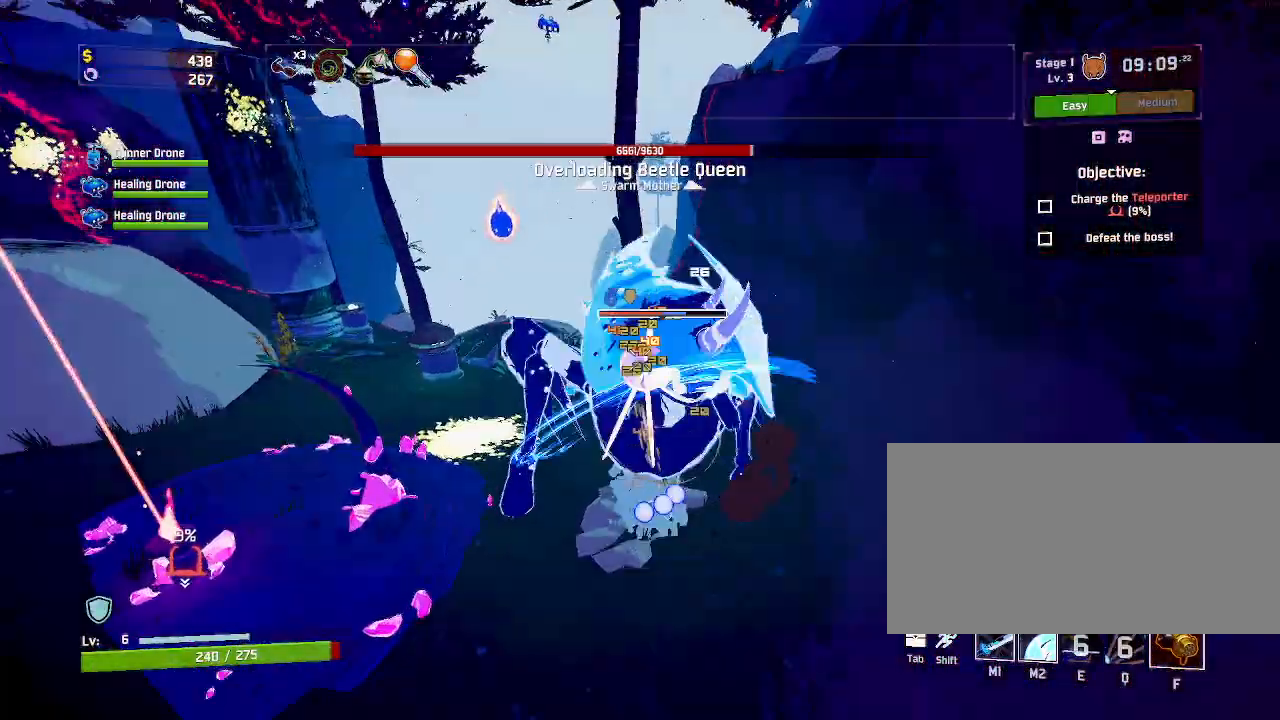
{"keys": ["d", "w"], "mouse": ["left"], "events": [[17, "q", "down"], [100, "q", "up"], [500, "d", "down"]]}
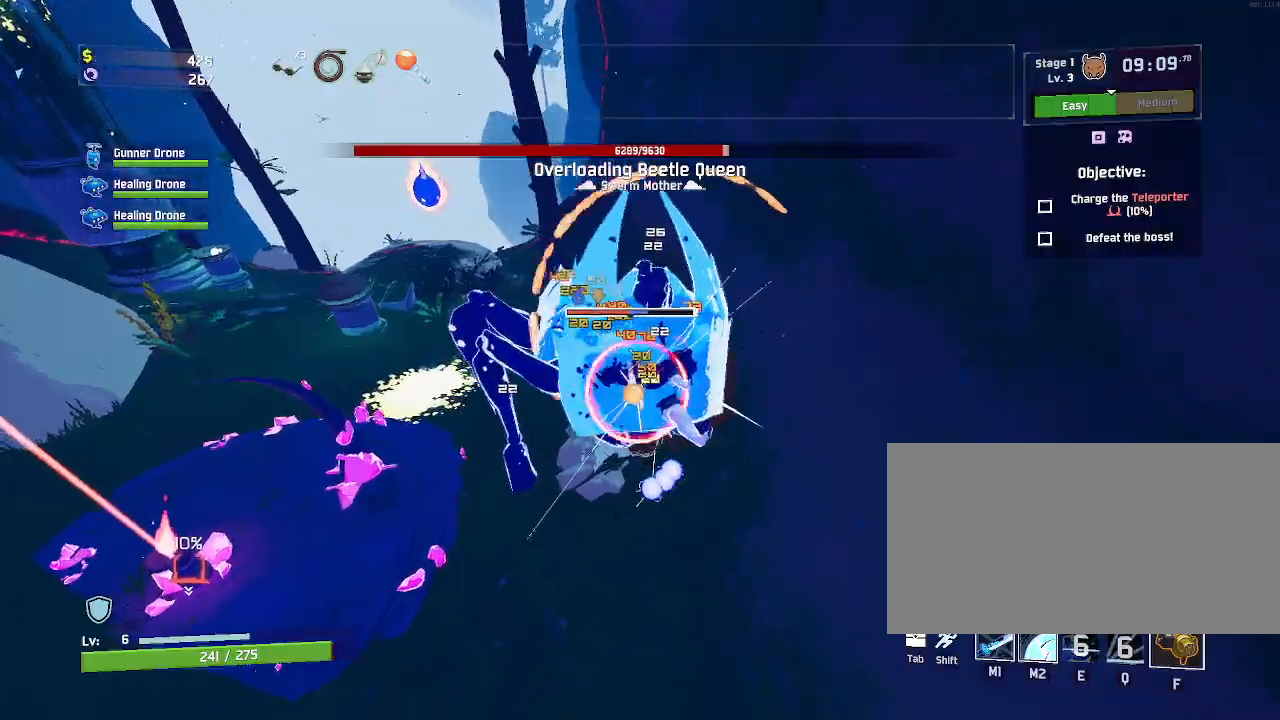
{"keys": ["d", "w"], "mouse": ["left"], "events": []}
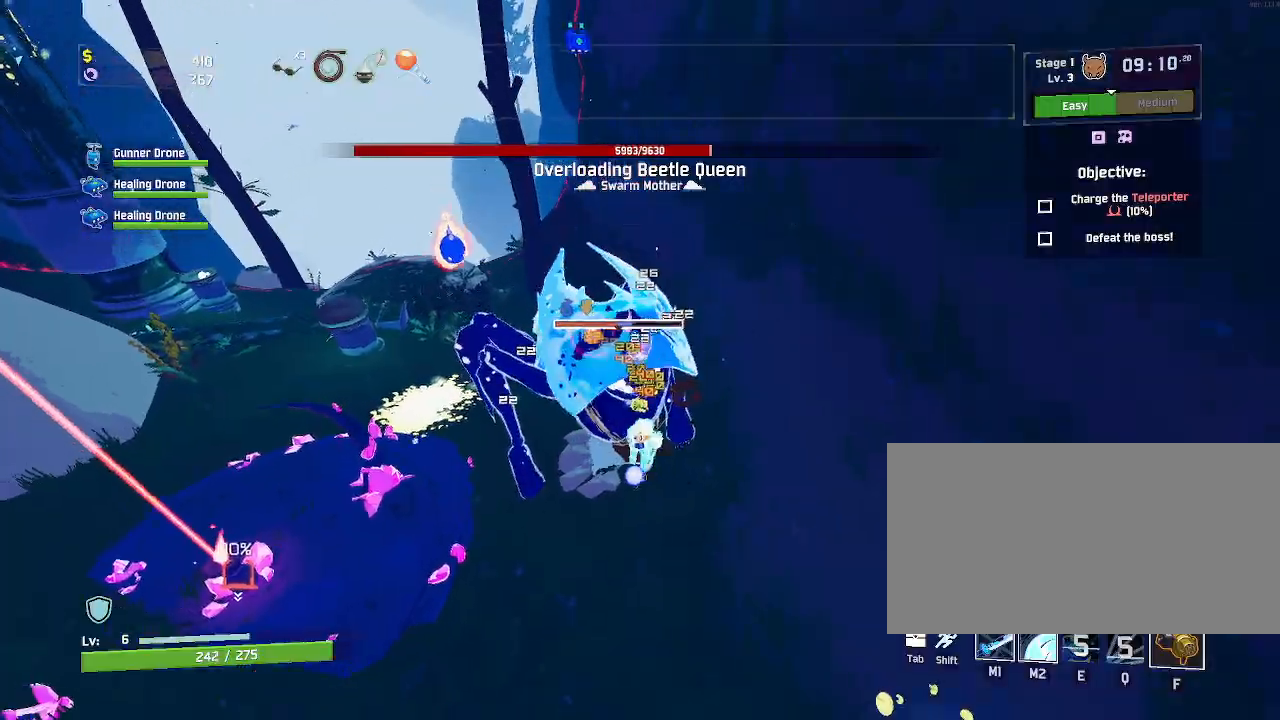
{"keys": ["d", "w"], "mouse": ["left"], "events": []}
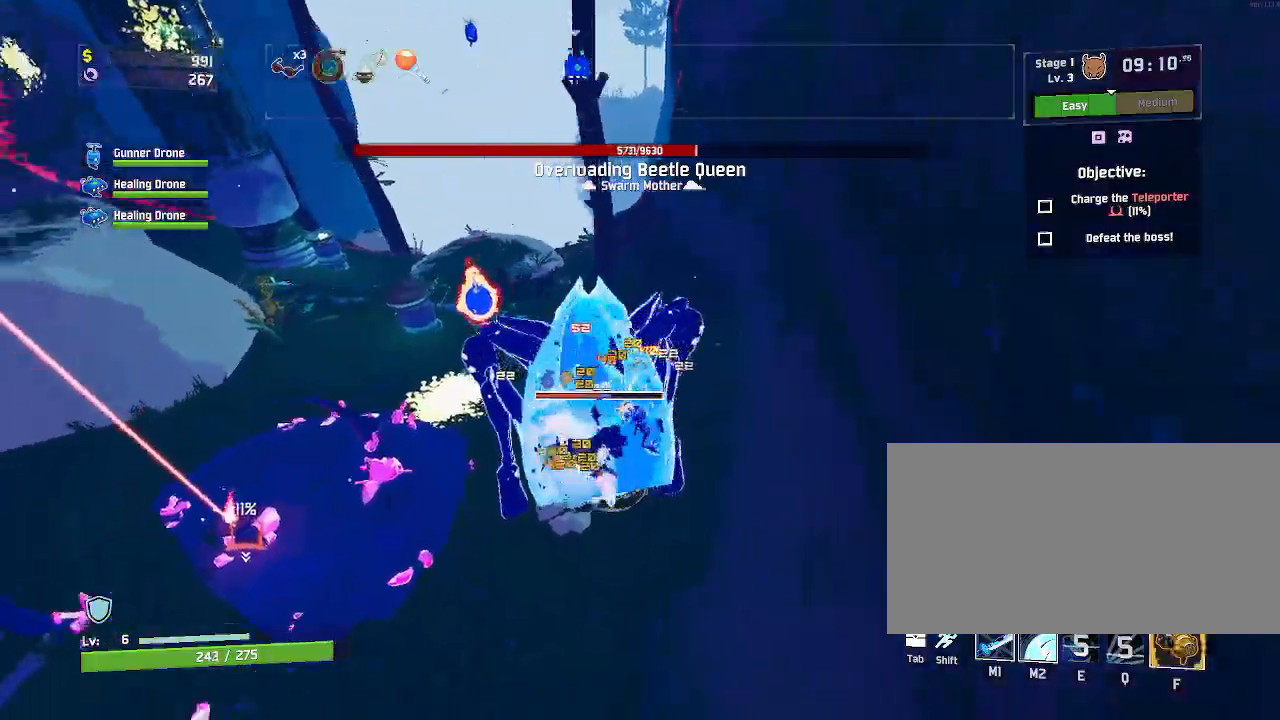
{"keys": ["d", "w"], "mouse": ["left"], "events": [[250, "w", "up"], [500, "w", "down"]]}
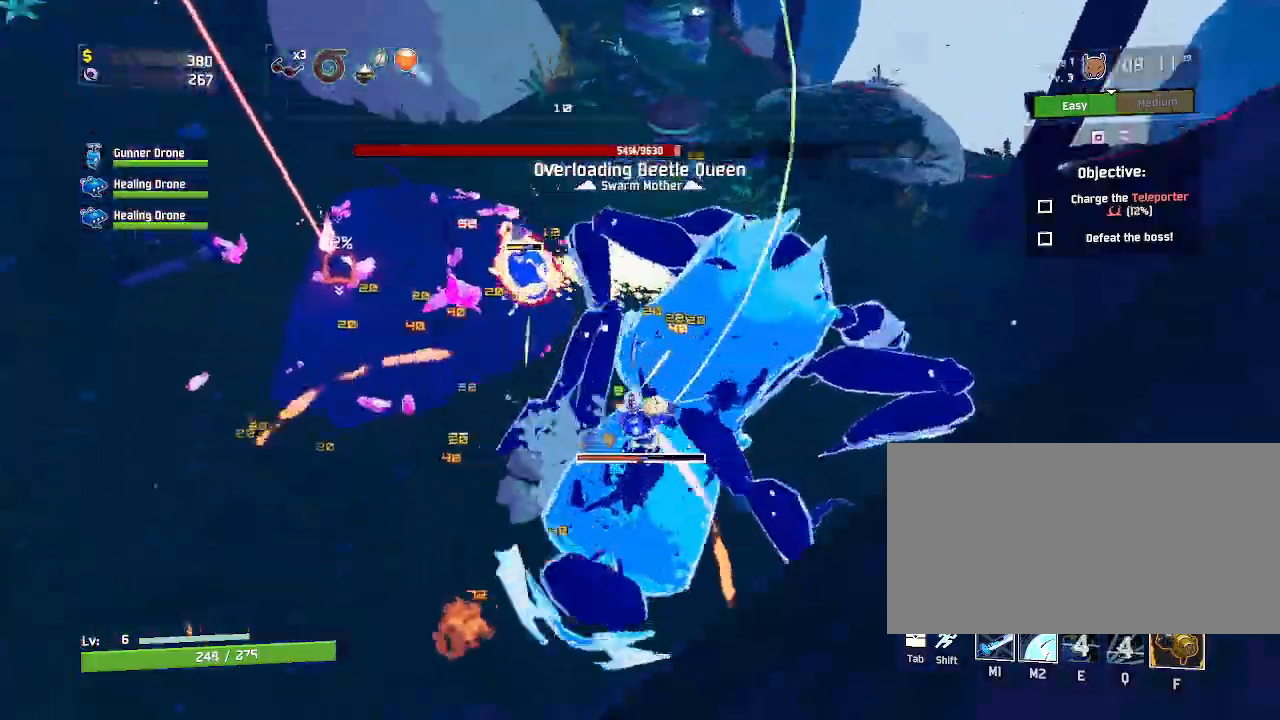
{"keys": ["d", "w"], "mouse": ["left", "right"], "events": [[467, "mouse_right", "down"]]}
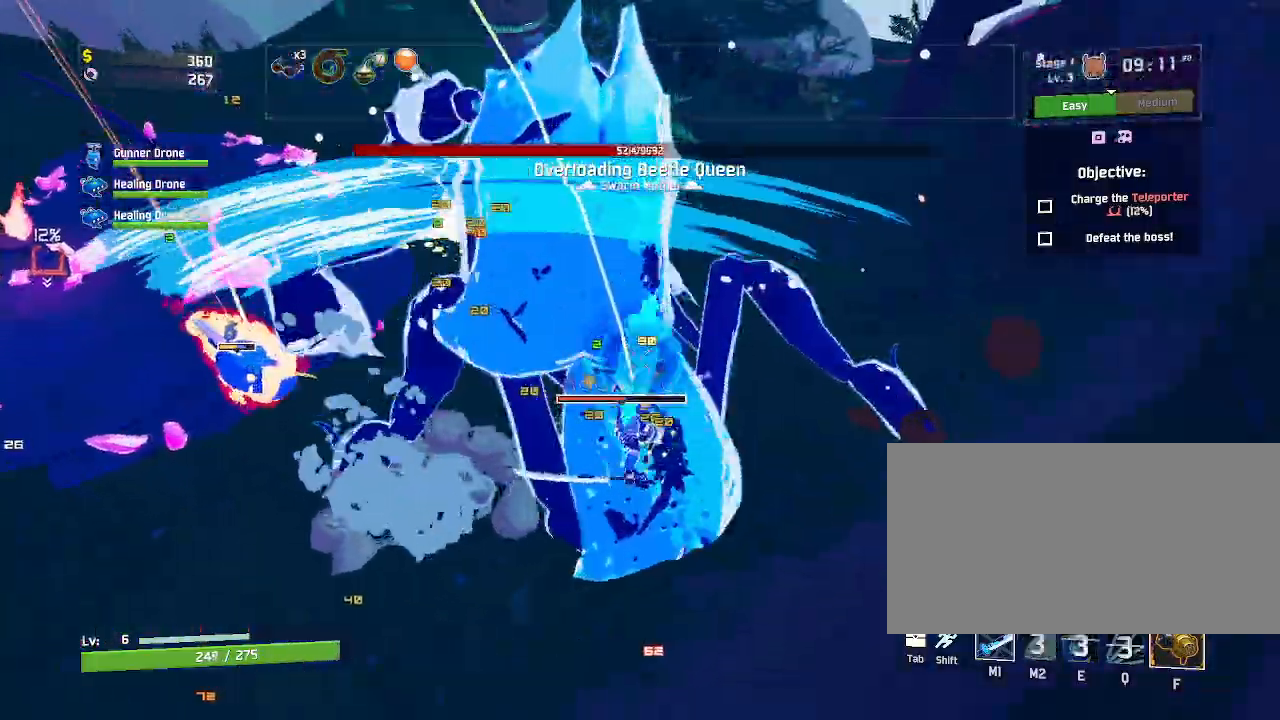
{"keys": ["d"], "mouse": ["left"], "events": [[350, "w", "up"], [467, "mouse_right", "up"]]}
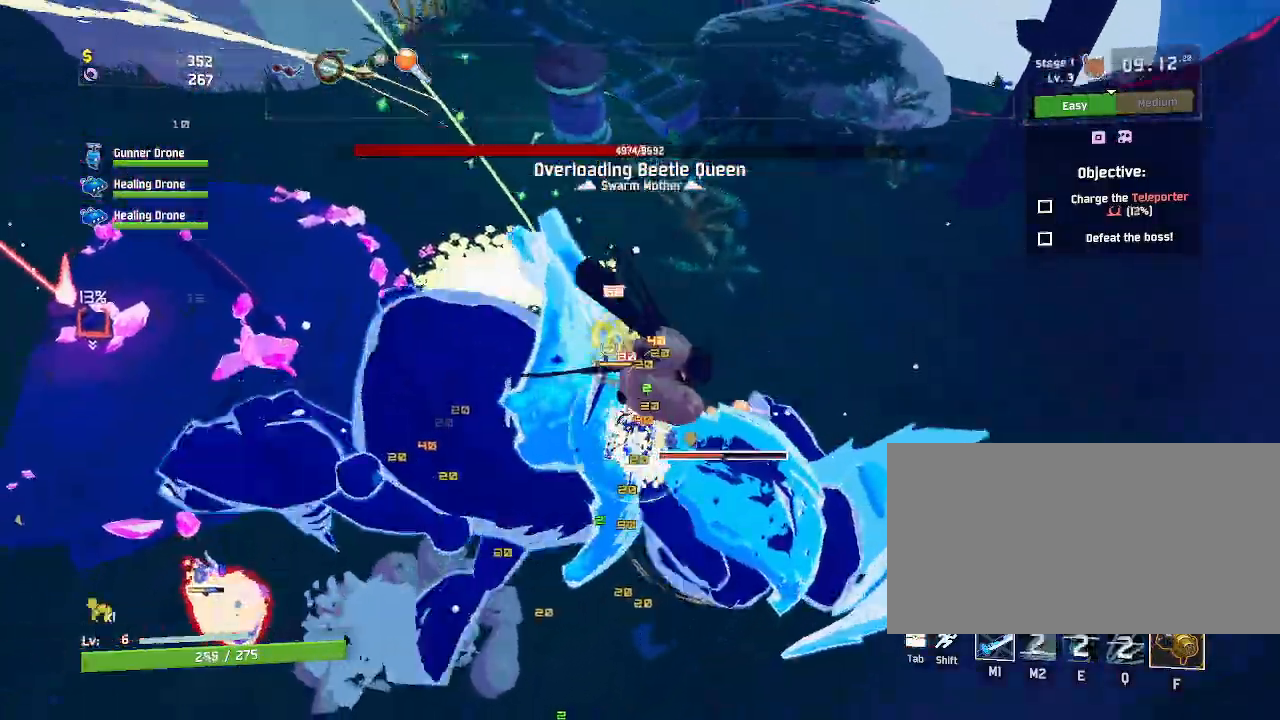
{"keys": ["d", "w"], "mouse": ["left"], "events": [[283, "w", "down"], [333, "shift", "down"], [467, "shift", "up"]]}
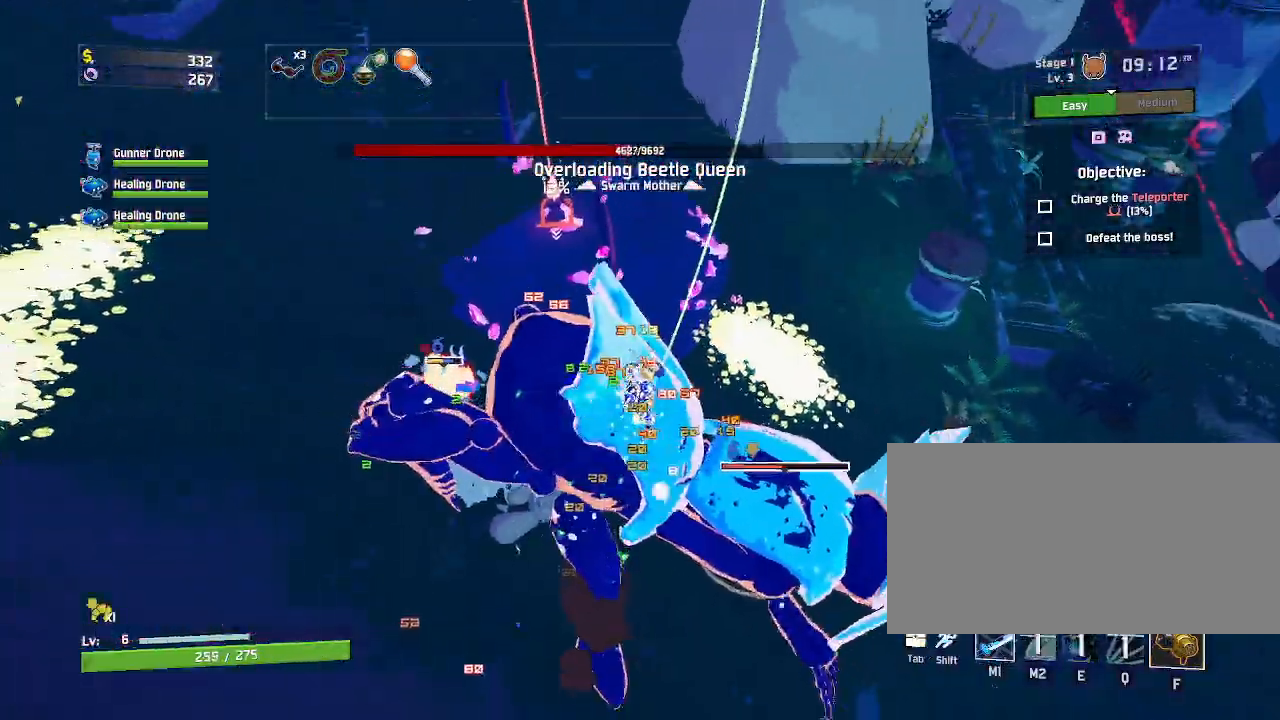
{"keys": ["d", "w"], "mouse": ["left"], "events": []}
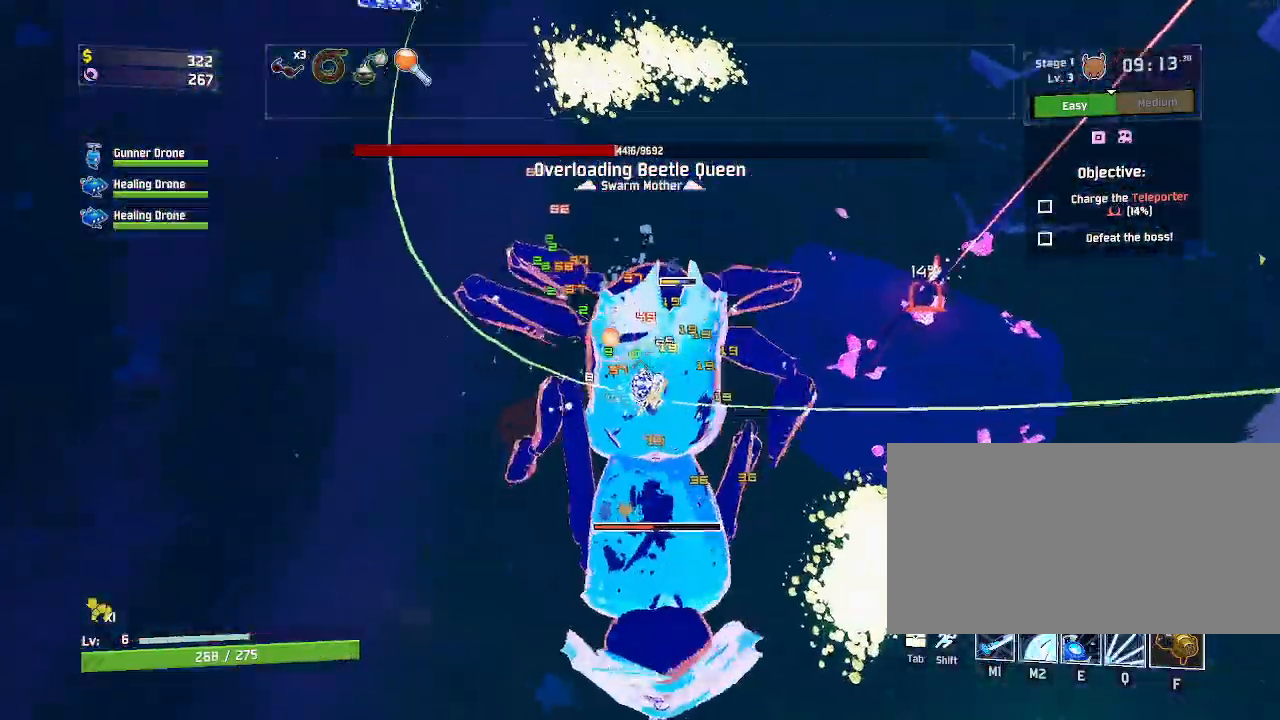
{"keys": ["d", "q", "w"], "mouse": ["left"], "events": [[350, "q", "down"], [433, "q", "up"], [500, "q", "down"]]}
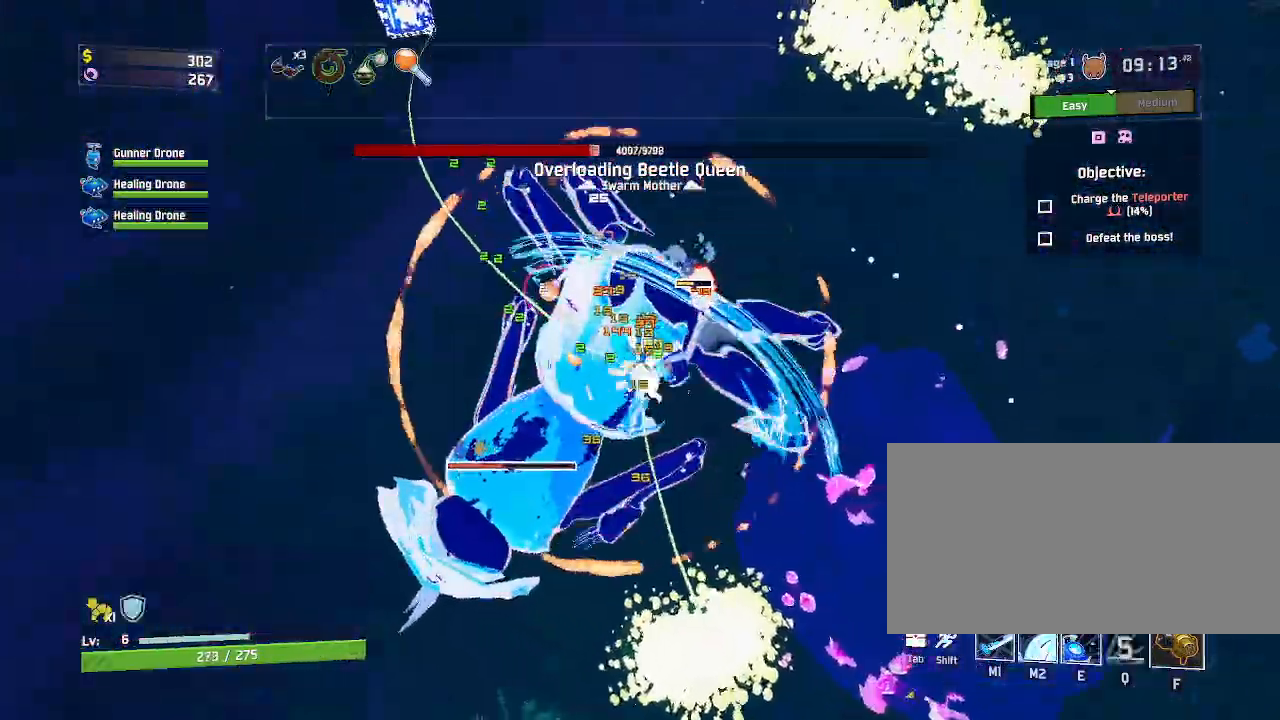
{"keys": ["d", "w"], "mouse": ["left"], "events": [[67, "q", "up"], [133, "q", "down"], [200, "q", "up"], [283, "q", "down"], [350, "q", "up"]]}